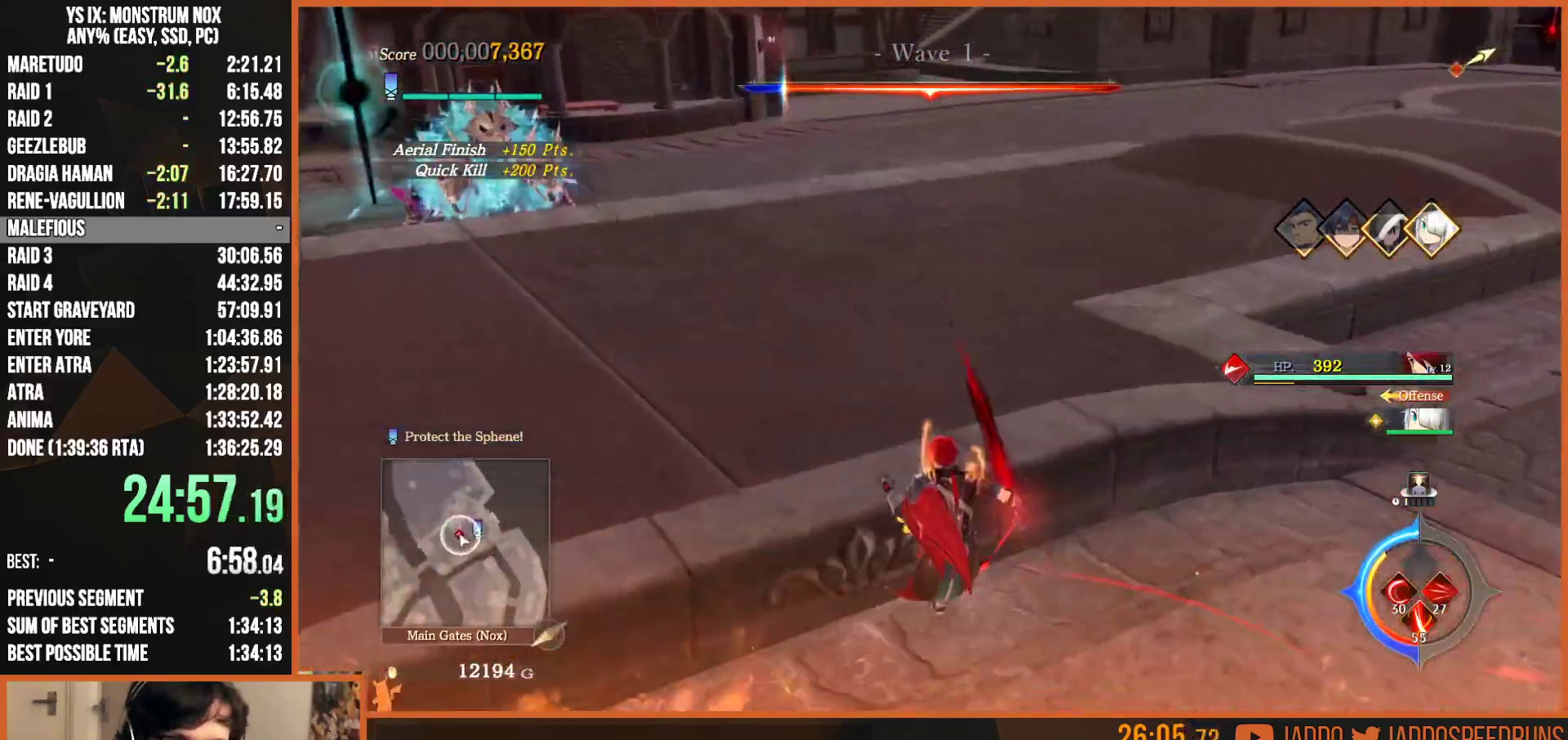
Gameplay with a controller (PlayStation layout); each line is a JSON object with the inputs held at the frame after it. "button_events" lists button changes between this image and that frame as [ms after this image, input, new state], when the widget could be followed in between (sticks are given only as held states).
{"buttons": ["SQUARE", "L2"], "left_stick": "up", "right_stick": "center", "button_events": [[133, "TRIANGLE", "up"], [450, "SQUARE", "down"]]}
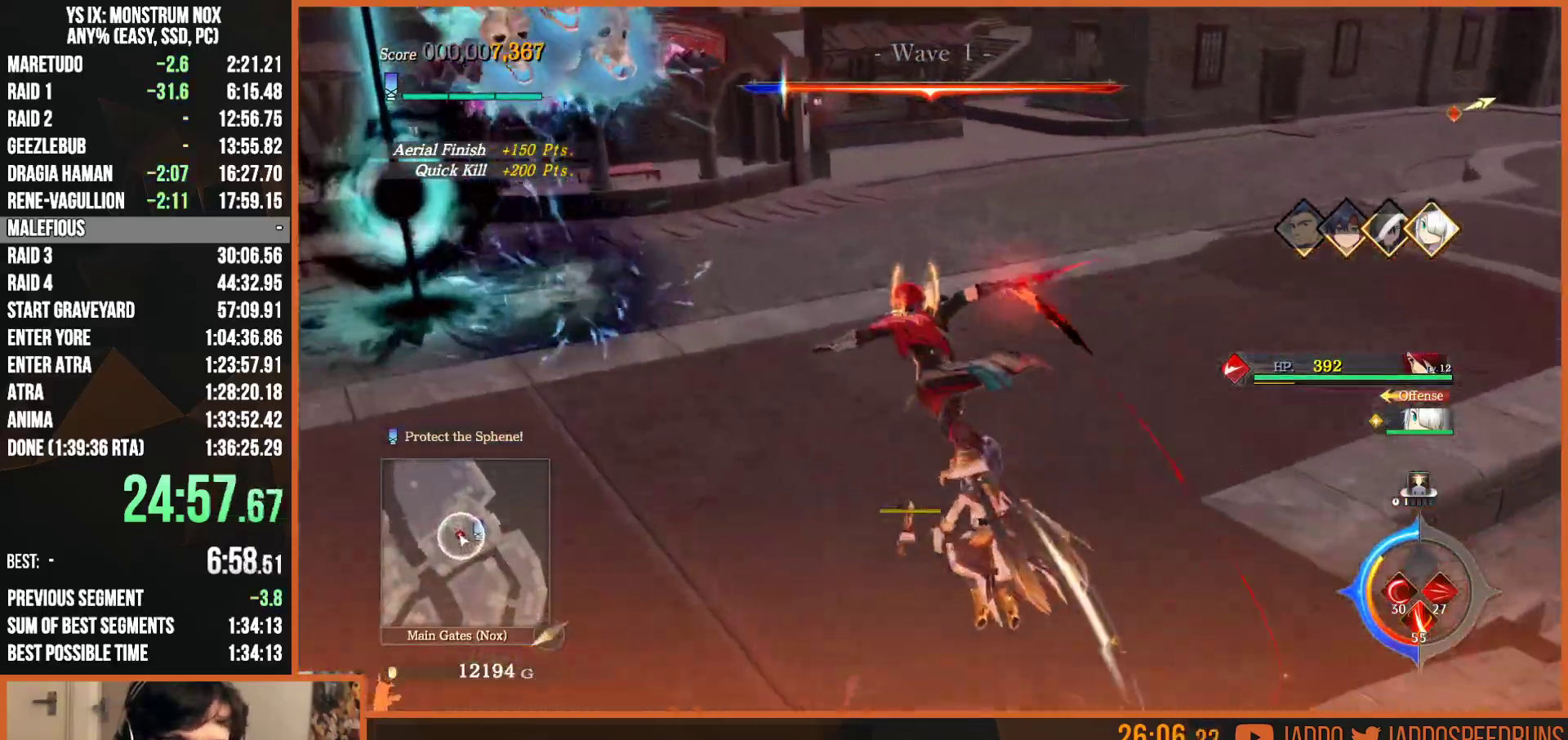
{"buttons": ["L2"], "left_stick": "up-left", "right_stick": "center", "button_events": [[83, "SQUARE", "up"], [200, "SQUARE", "down"], [300, "SQUARE", "up"], [383, "SQUARE", "down"], [483, "SQUARE", "up"]]}
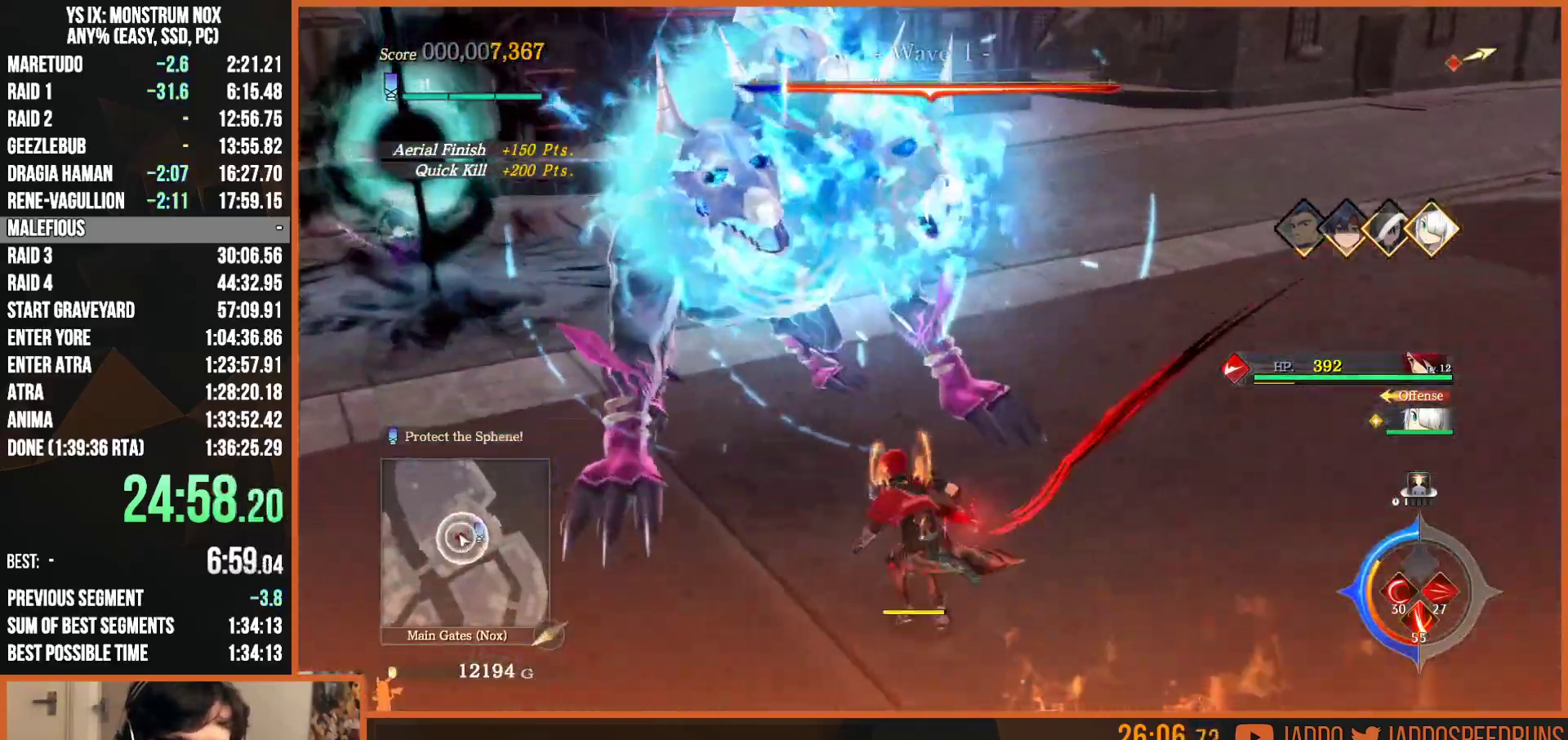
{"buttons": [], "left_stick": "center", "right_stick": "center", "button_events": [[33, "L2", "up"], [67, "SQUARE", "down"], [167, "SQUARE", "up"], [233, "SQUARE", "down"], [333, "SQUARE", "up"], [400, "SQUARE", "down"], [500, "SQUARE", "up"]]}
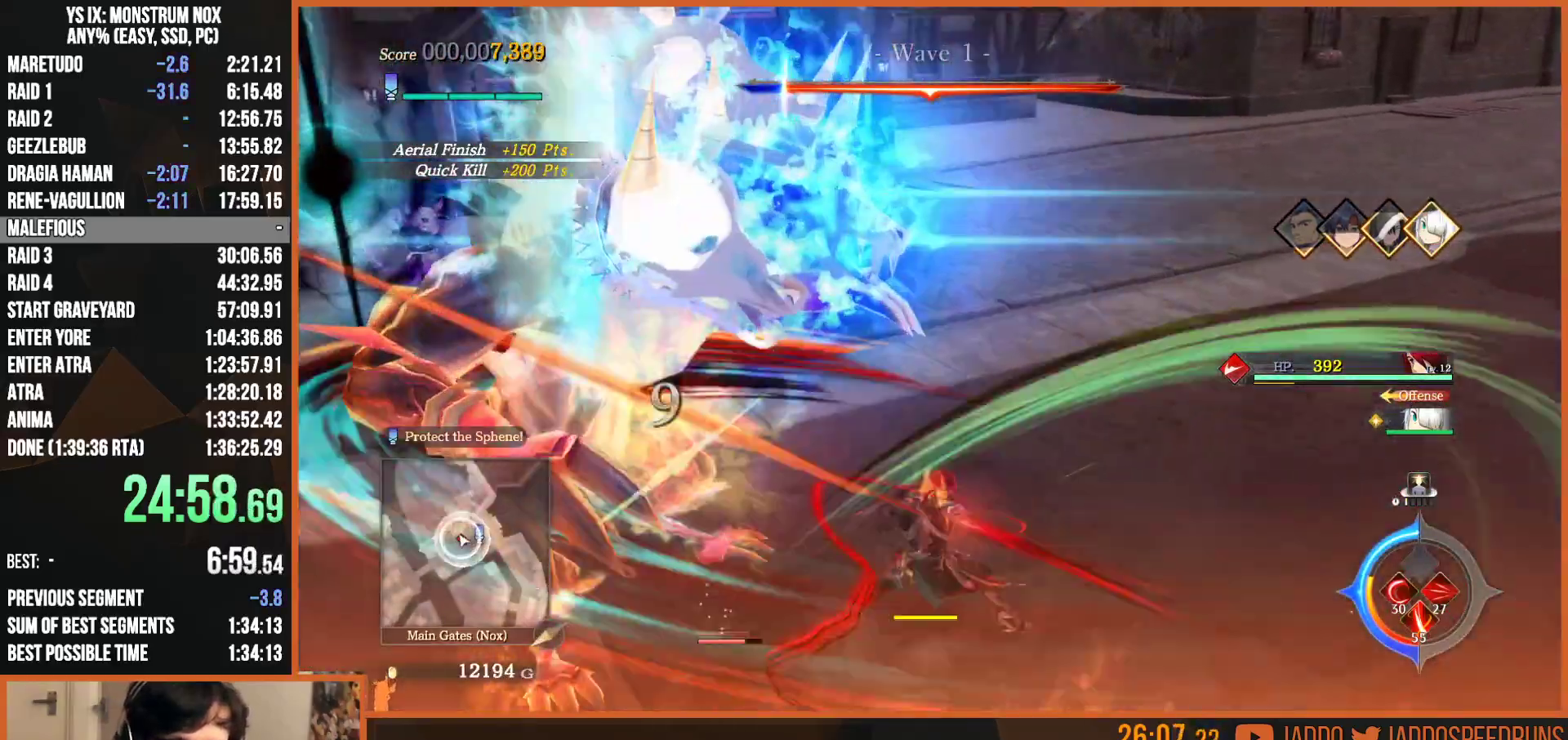
{"buttons": ["SQUARE"], "left_stick": "down", "right_stick": "center", "button_events": [[83, "SQUARE", "down"], [183, "SQUARE", "up"], [267, "SQUARE", "down"], [367, "SQUARE", "up"], [450, "SQUARE", "down"]]}